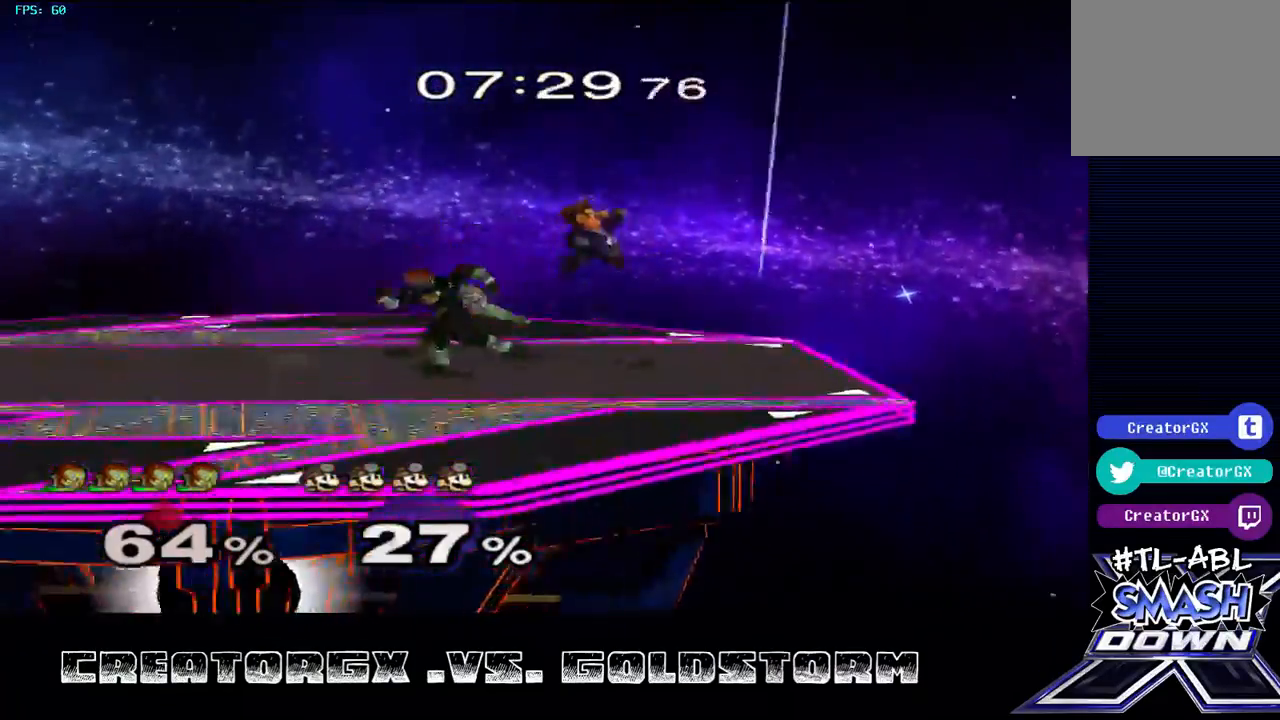
Gameplay with a controller (Nintendo layout); each line is a JSON object with the inputs held at the frame after it (dt_ms = milliseconds from this image to that frame). "events" lists button and stick changes between this image and that frame as [ms after this image, input, new state], when the widget could be followed in between. Not read: L1 L3 R3.
{"dt_ms": 505, "buttons": ["R1"], "left_stick": "center", "right_stick": "center", "events": [[235, "R1", "down"], [269, "left_stick", "right"], [505, "left_stick", "center"]]}
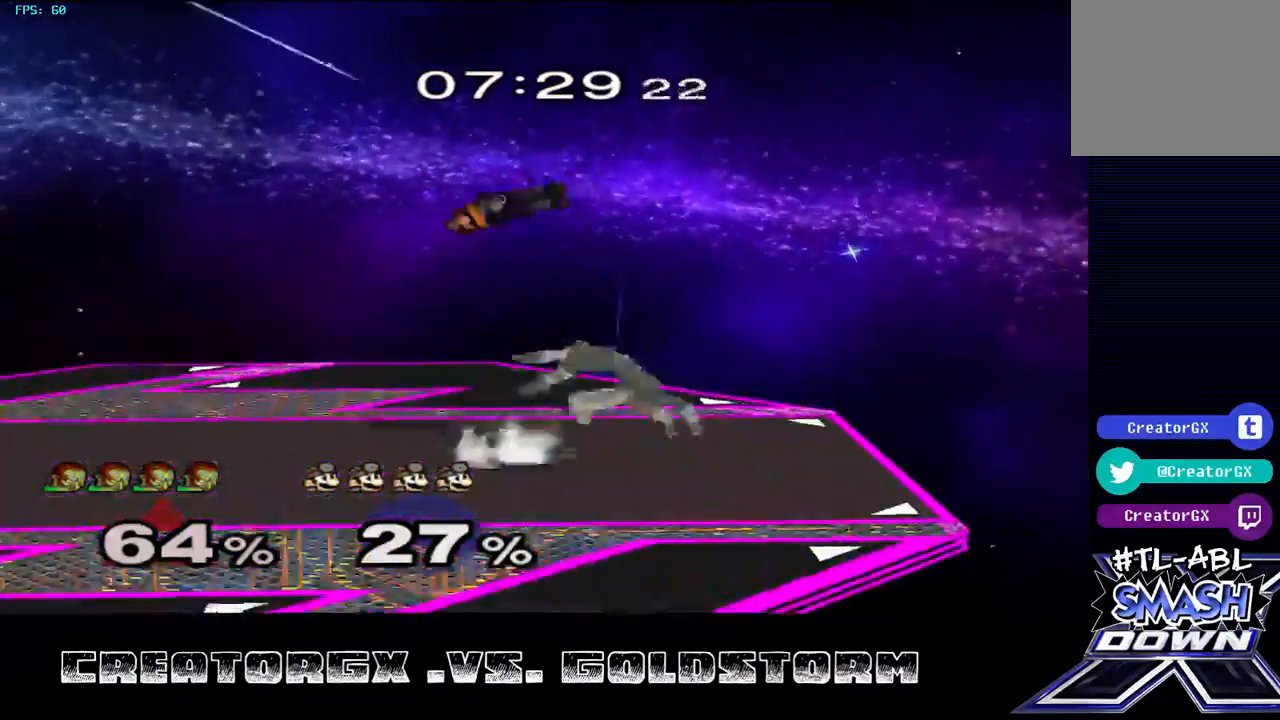
{"dt_ms": 505, "buttons": [], "left_stick": "left", "right_stick": "center", "events": [[101, "R1", "up"], [336, "left_stick", "left"]]}
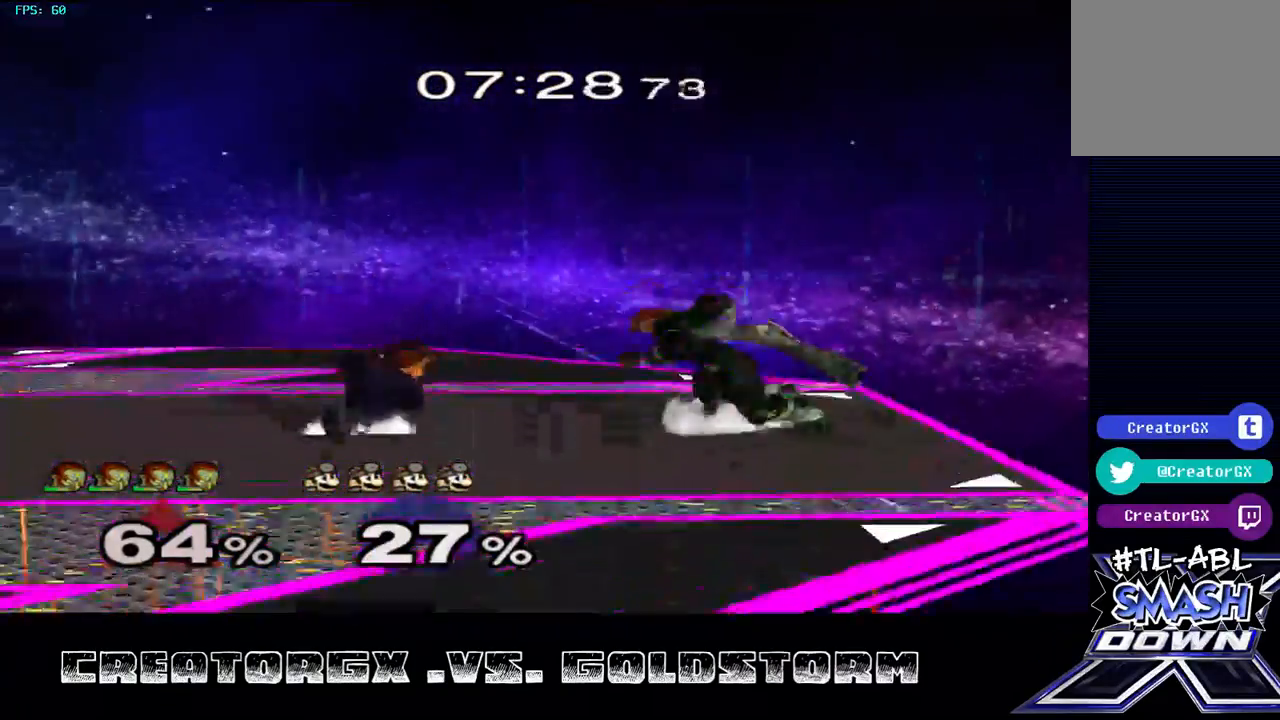
{"dt_ms": 505, "buttons": [], "left_stick": "down", "right_stick": "center", "events": [[168, "left_stick", "center"], [303, "left_stick", "down"], [437, "left_stick", "center"], [505, "left_stick", "down"]]}
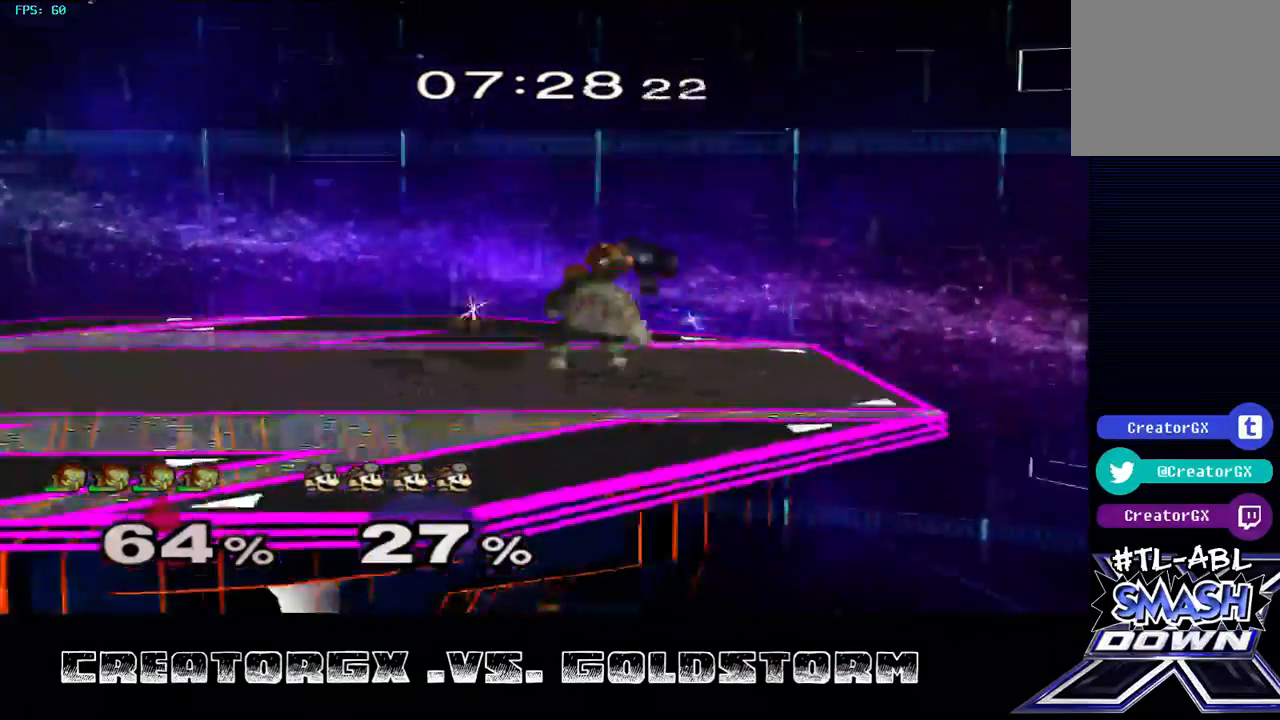
{"dt_ms": 471, "buttons": [], "left_stick": "center", "right_stick": "center", "events": [[134, "left_stick", "center"]]}
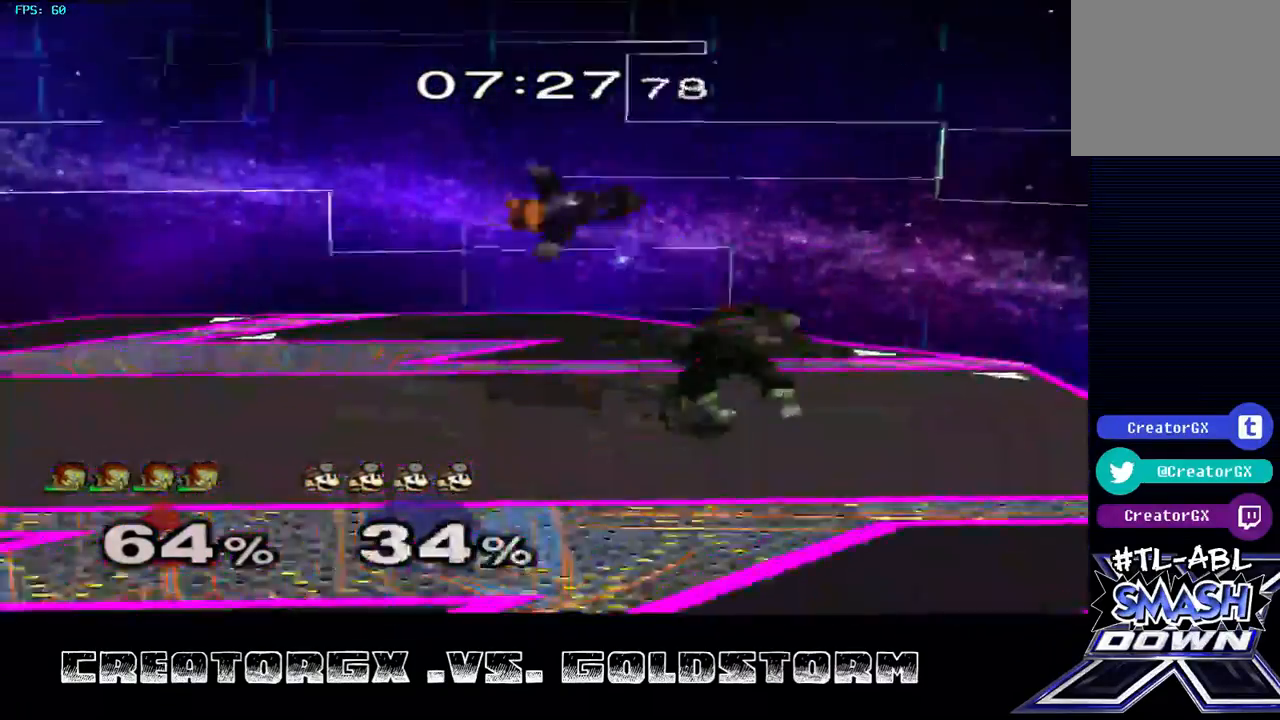
{"dt_ms": 505, "buttons": [], "left_stick": "down", "right_stick": "center", "events": [[168, "left_stick", "left"], [337, "left_stick", "center"], [471, "left_stick", "down"]]}
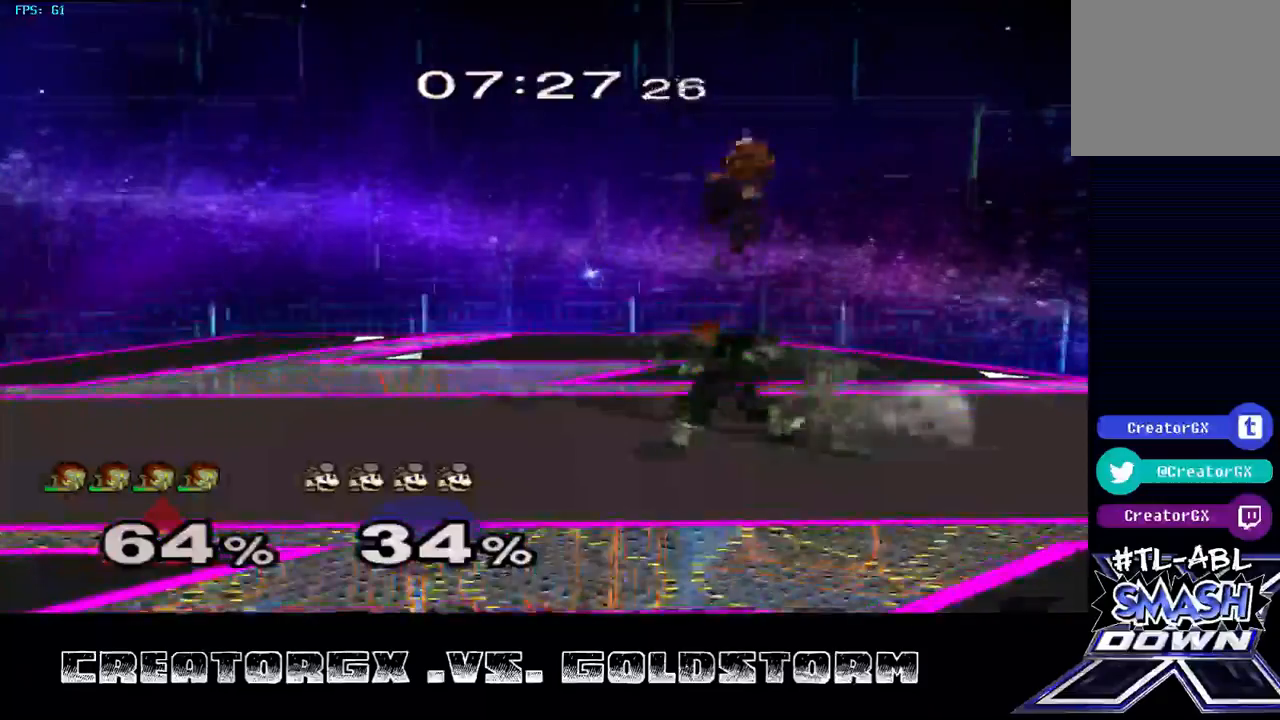
{"dt_ms": 505, "buttons": [], "left_stick": "right", "right_stick": "center", "events": [[101, "left_stick", "center"], [438, "R1", "down"], [438, "Z", "down"], [505, "R1", "up"], [505, "Z", "up"], [505, "left_stick", "right"]]}
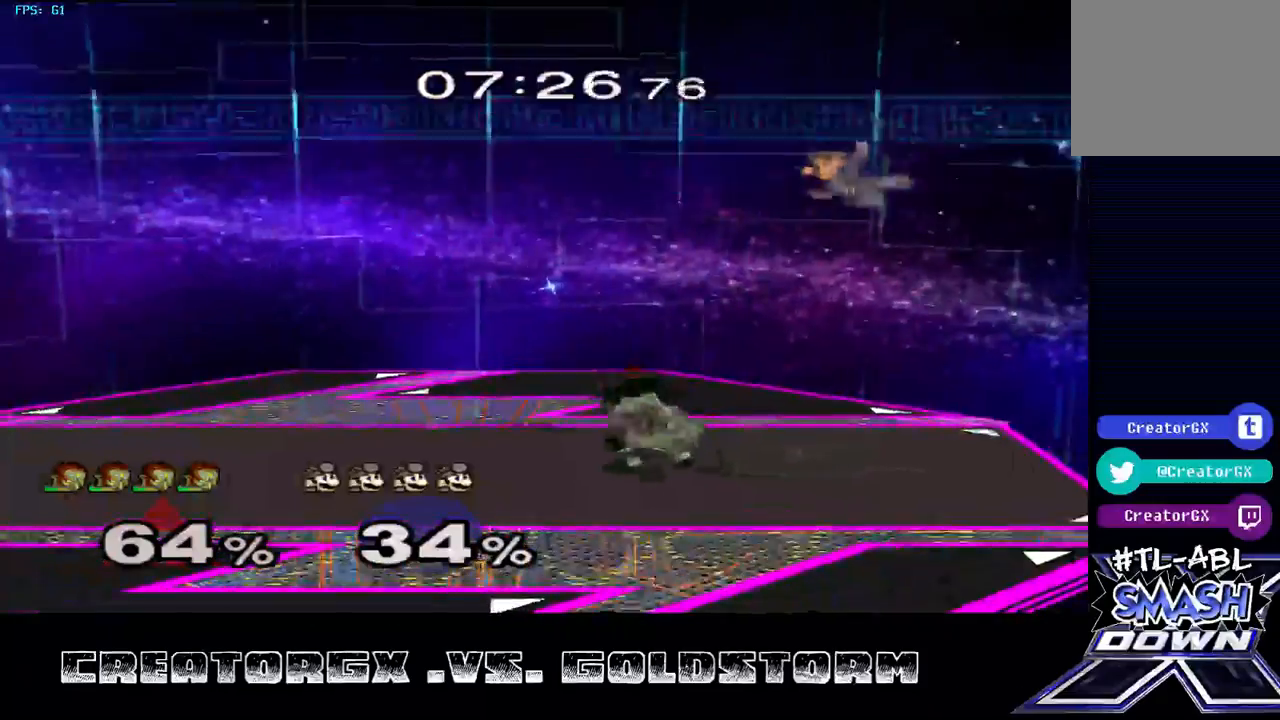
{"dt_ms": 505, "buttons": [], "left_stick": "down", "right_stick": "center", "events": [[135, "Z", "down"], [236, "left_stick", "center"], [269, "Z", "up"], [505, "left_stick", "down"]]}
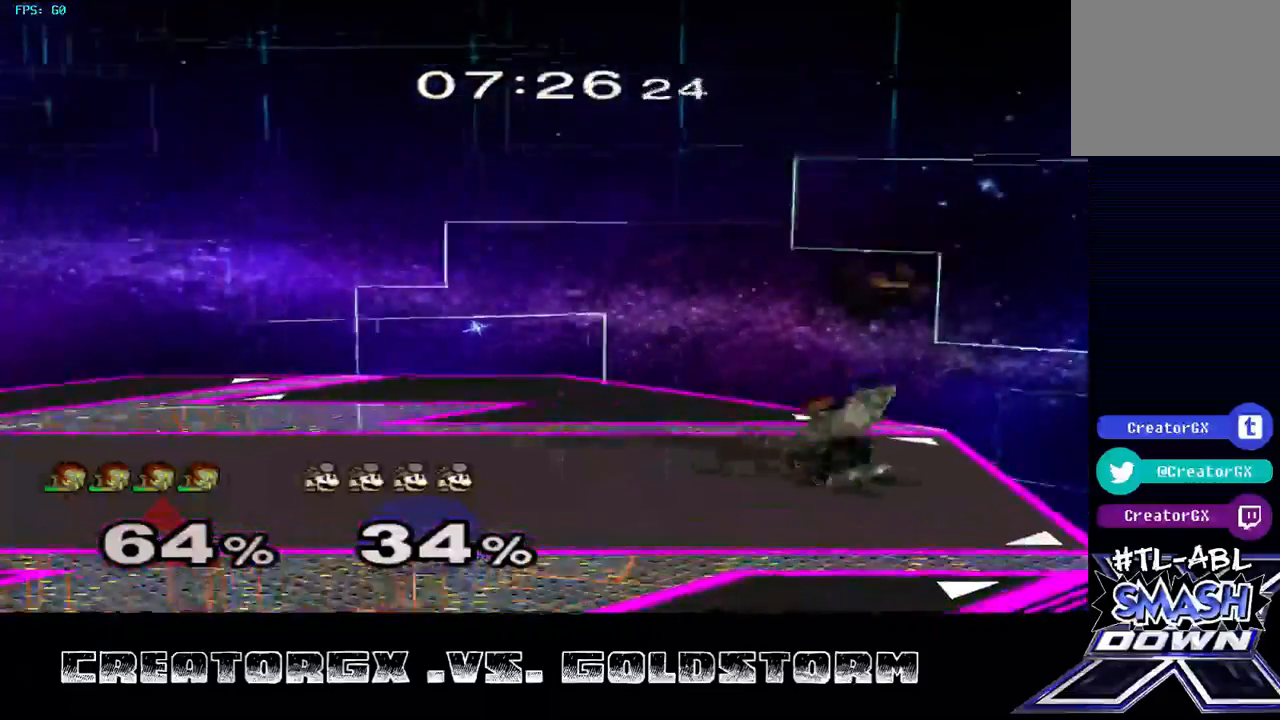
{"dt_ms": 505, "buttons": [], "left_stick": "center", "right_stick": "center", "events": [[34, "A", "down"], [67, "A", "up"], [101, "left_stick", "center"]]}
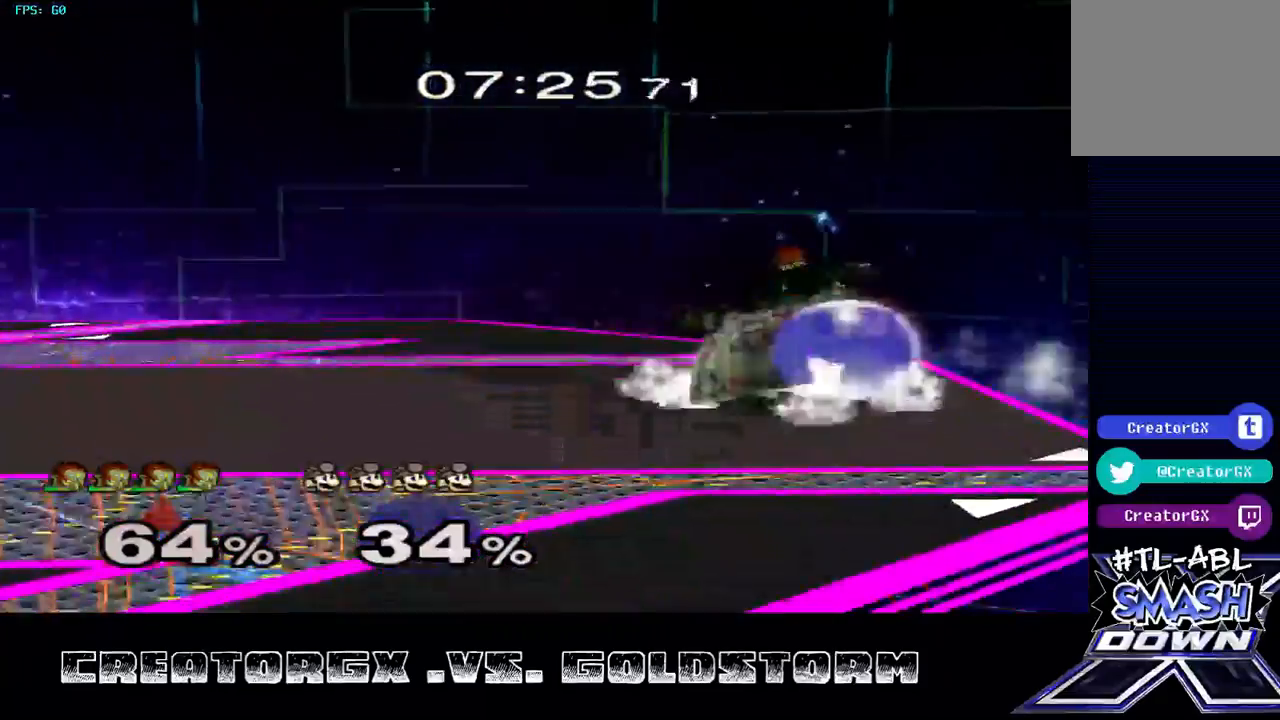
{"dt_ms": 505, "buttons": [], "left_stick": "center", "right_stick": "center", "events": []}
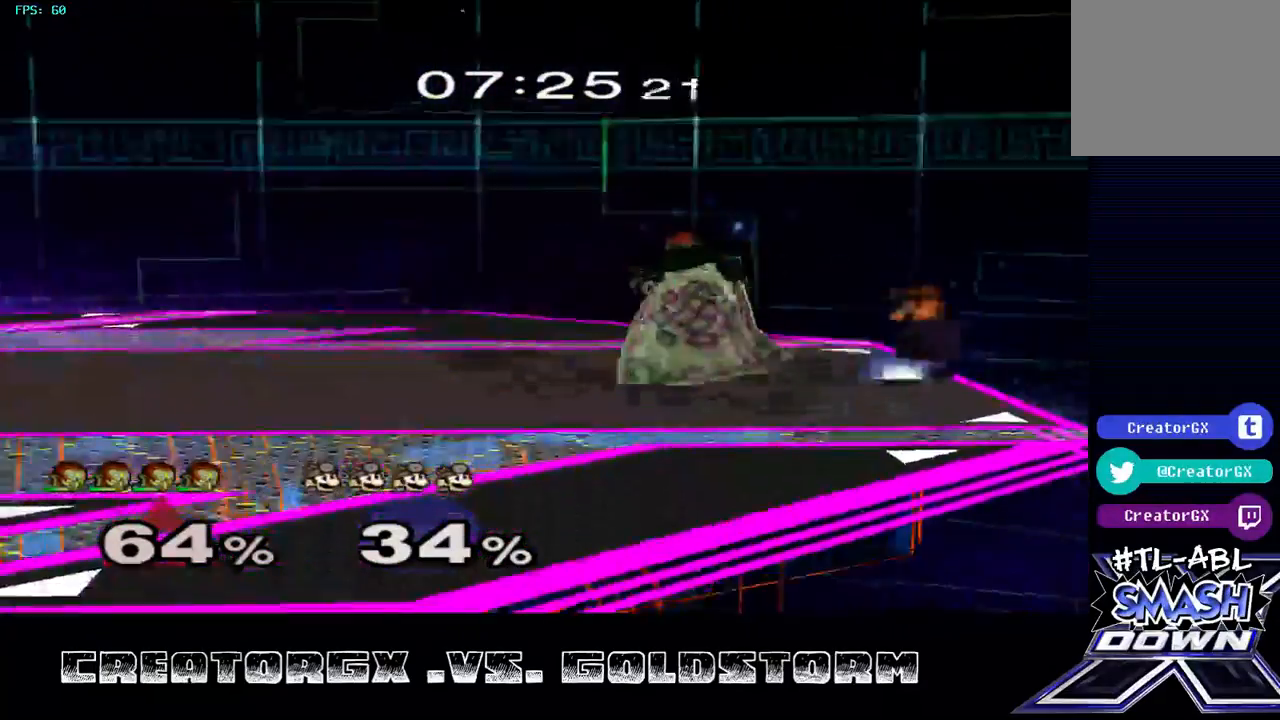
{"dt_ms": 505, "buttons": [], "left_stick": "center", "right_stick": "center", "events": [[101, "left_stick", "right"], [135, "A", "down"], [202, "left_stick", "center"], [236, "A", "up"], [303, "A", "down"], [404, "A", "up"]]}
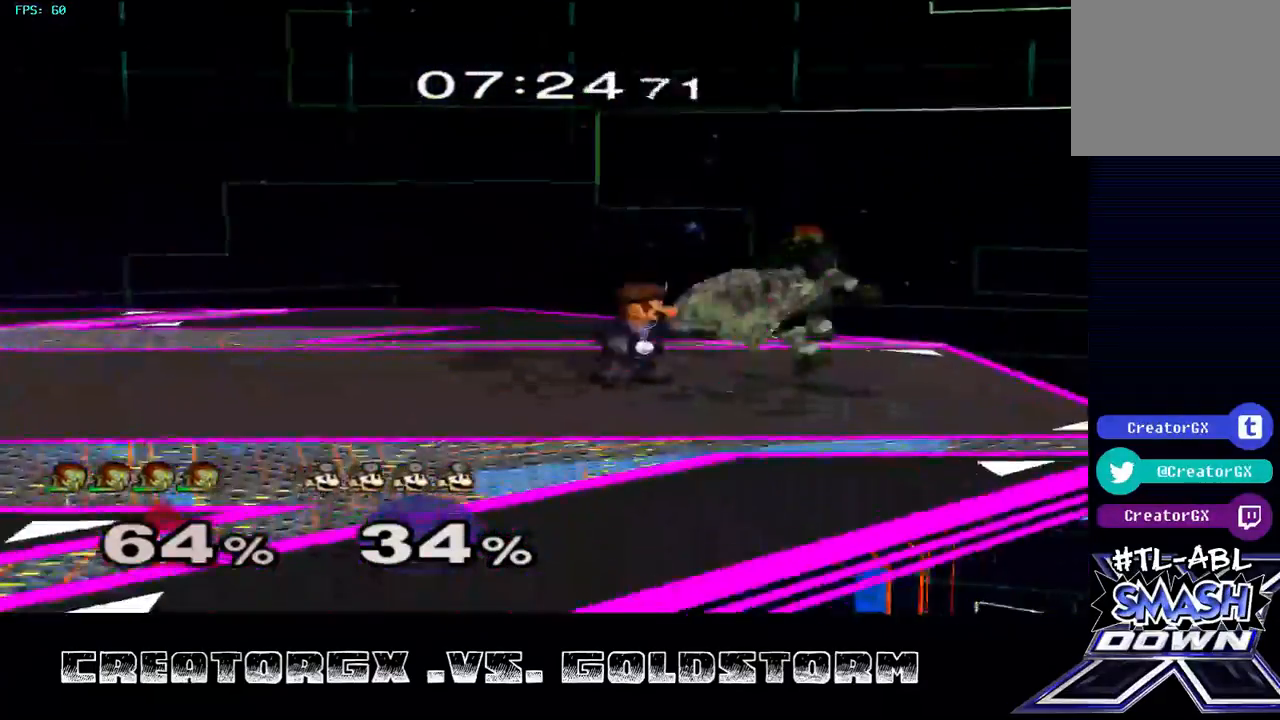
{"dt_ms": 976, "buttons": ["R1"], "left_stick": "left", "right_stick": "center"}
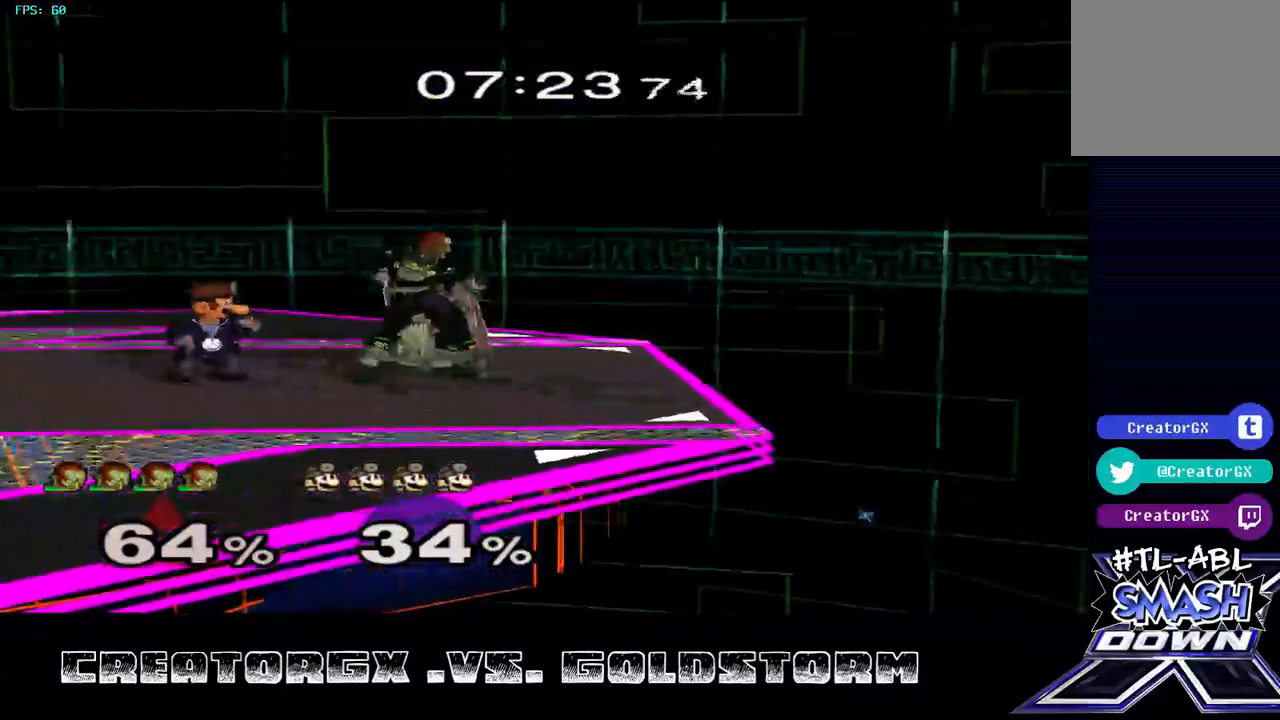
{"dt_ms": 505, "buttons": [], "left_stick": "down", "right_stick": "center", "events": [[202, "left_stick", "center"], [303, "R1", "up"], [505, "left_stick", "down"]]}
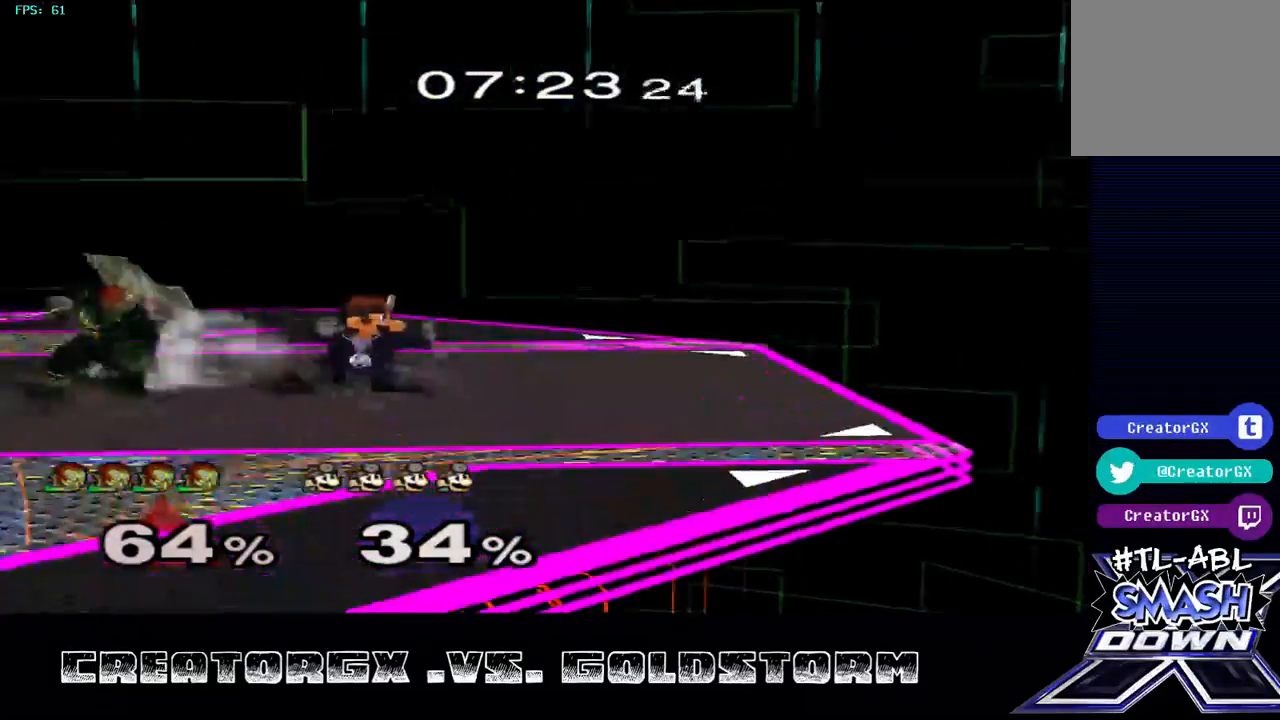
{"dt_ms": 505, "buttons": [], "left_stick": "down", "right_stick": "center", "events": [[67, "A", "down"], [168, "A", "up"], [236, "A", "down"], [303, "A", "up"], [337, "A", "down"], [438, "A", "up"]]}
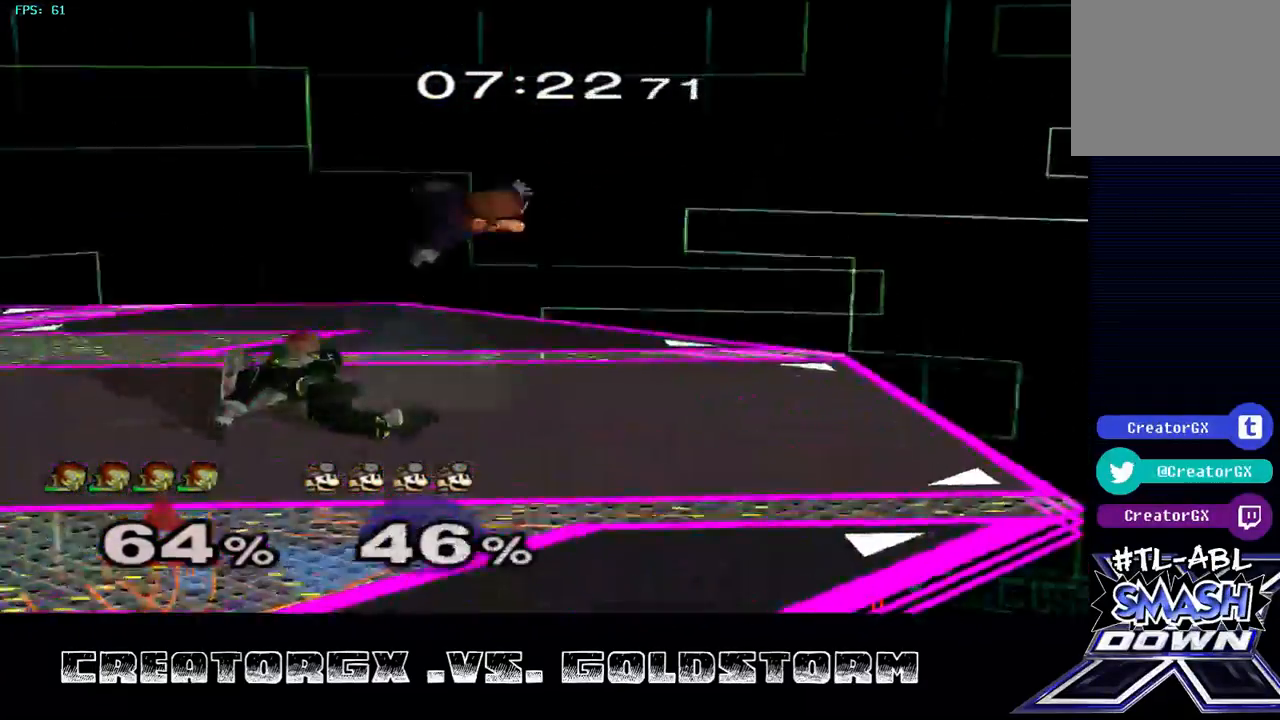
{"dt_ms": 505, "buttons": [], "left_stick": "center", "right_stick": "center", "events": [[101, "left_stick", "center"], [269, "left_stick", "right"], [337, "A", "down"], [370, "left_stick", "center"], [438, "A", "up"]]}
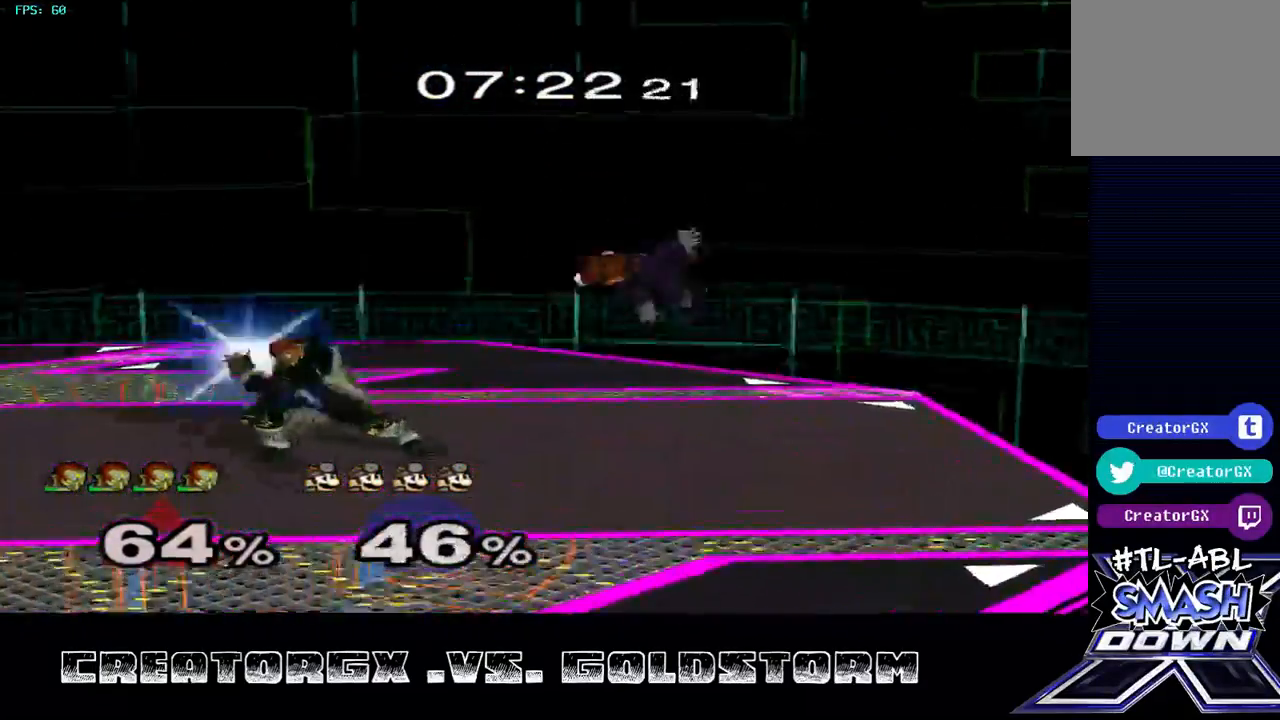
{"dt_ms": 505, "buttons": [], "left_stick": "center", "right_stick": "center", "events": []}
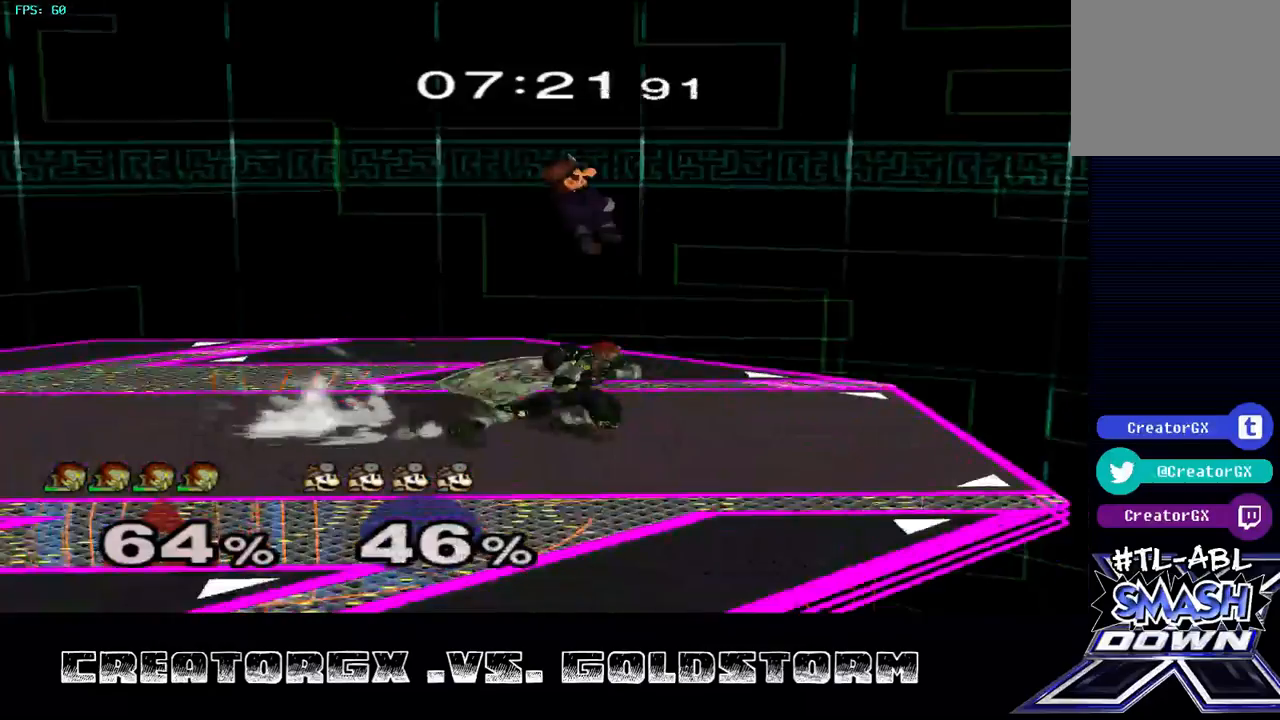
{"dt_ms": 471, "buttons": ["R1"], "left_stick": "left", "right_stick": "center", "events": [[135, "R1", "down"], [135, "Z", "down"], [269, "Z", "up"], [404, "left_stick", "left"]]}
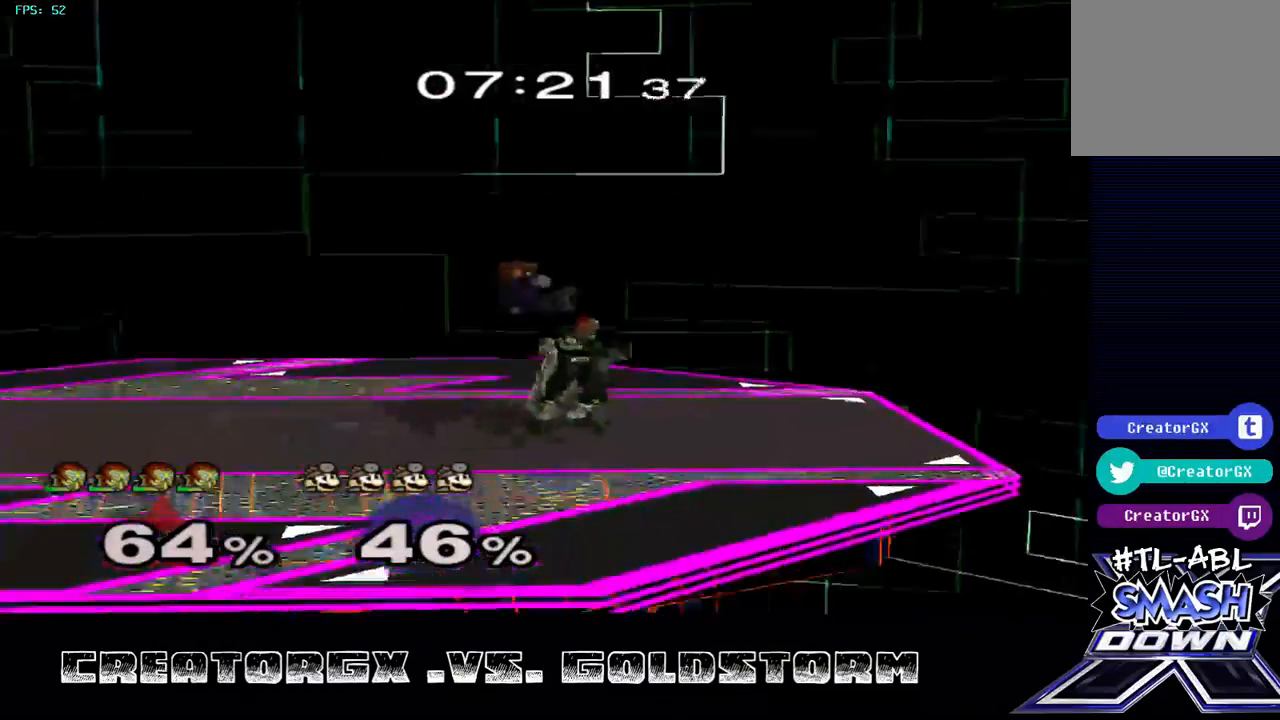
{"dt_ms": 505, "buttons": ["R1"], "left_stick": "center", "right_stick": "center", "events": [[34, "left_stick", "center"], [101, "left_stick", "left"], [169, "left_stick", "center"], [303, "left_stick", "left"], [371, "left_stick", "center"]]}
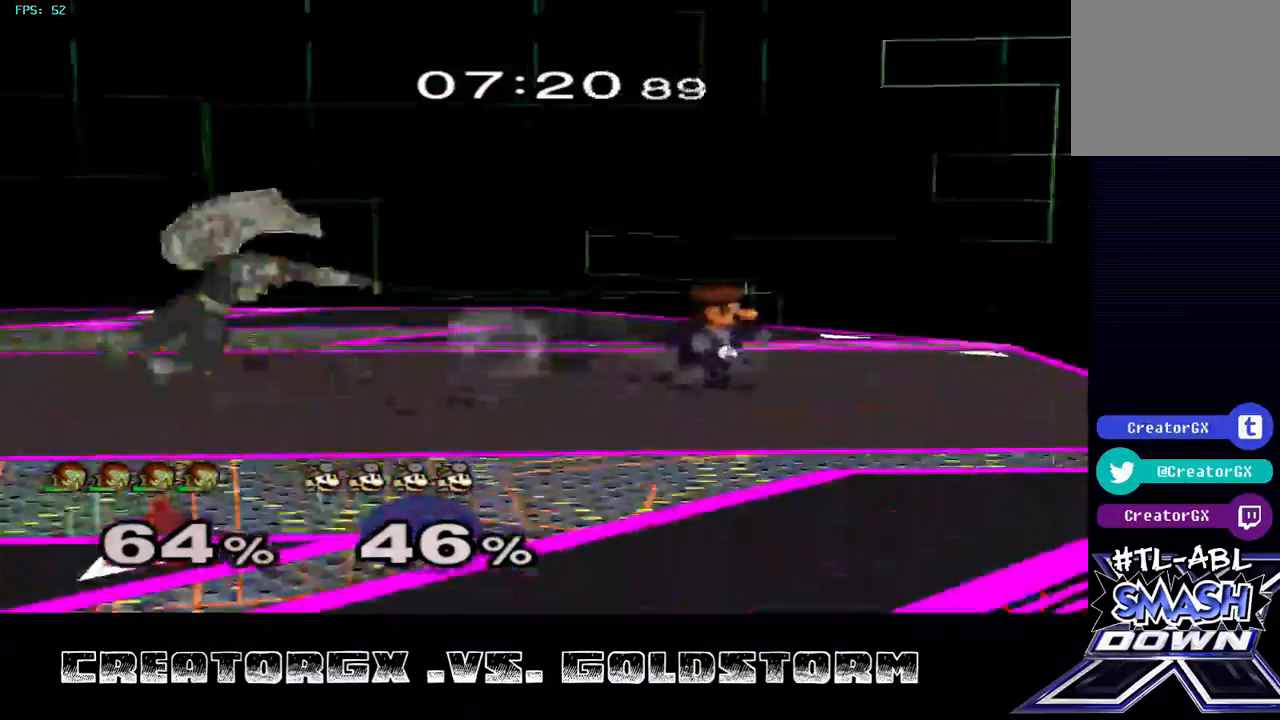
{"dt_ms": 505, "buttons": ["A"], "left_stick": "center", "right_stick": "center", "events": [[34, "R1", "up"], [202, "left_stick", "right"], [337, "A", "down"], [438, "left_stick", "center"]]}
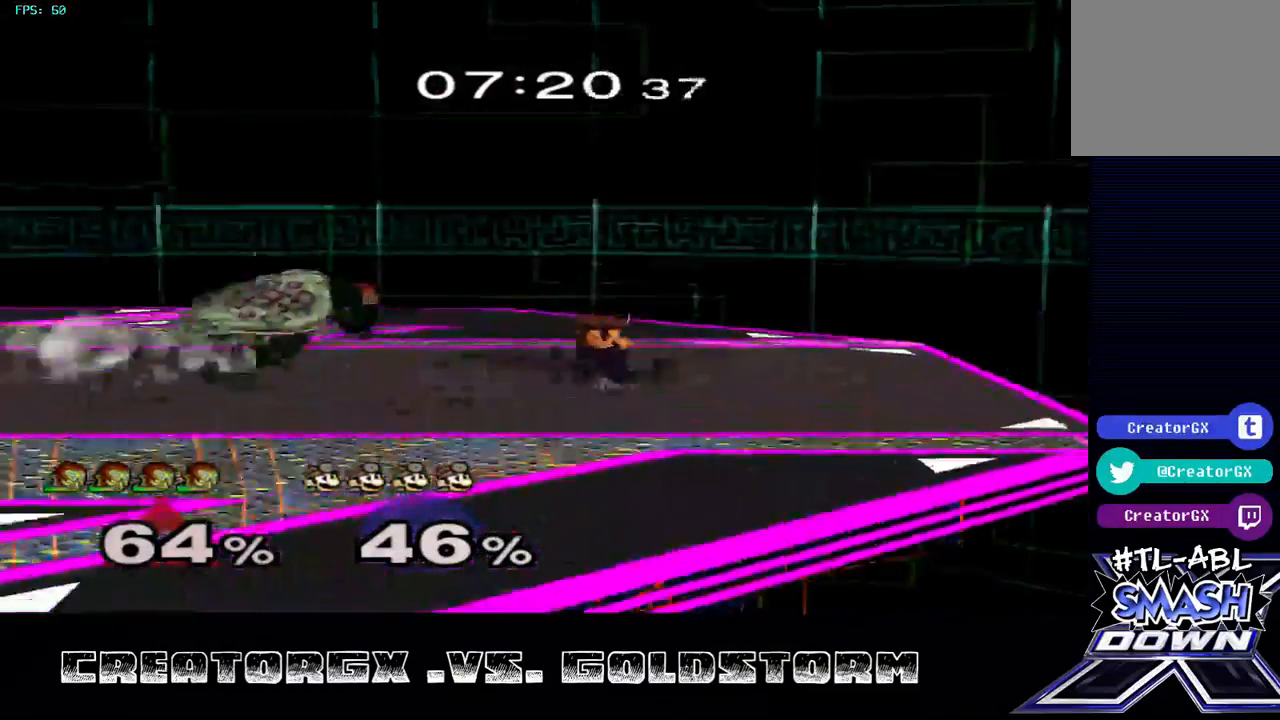
{"dt_ms": 505, "buttons": [], "left_stick": "center", "right_stick": "center", "events": [[269, "A", "up"]]}
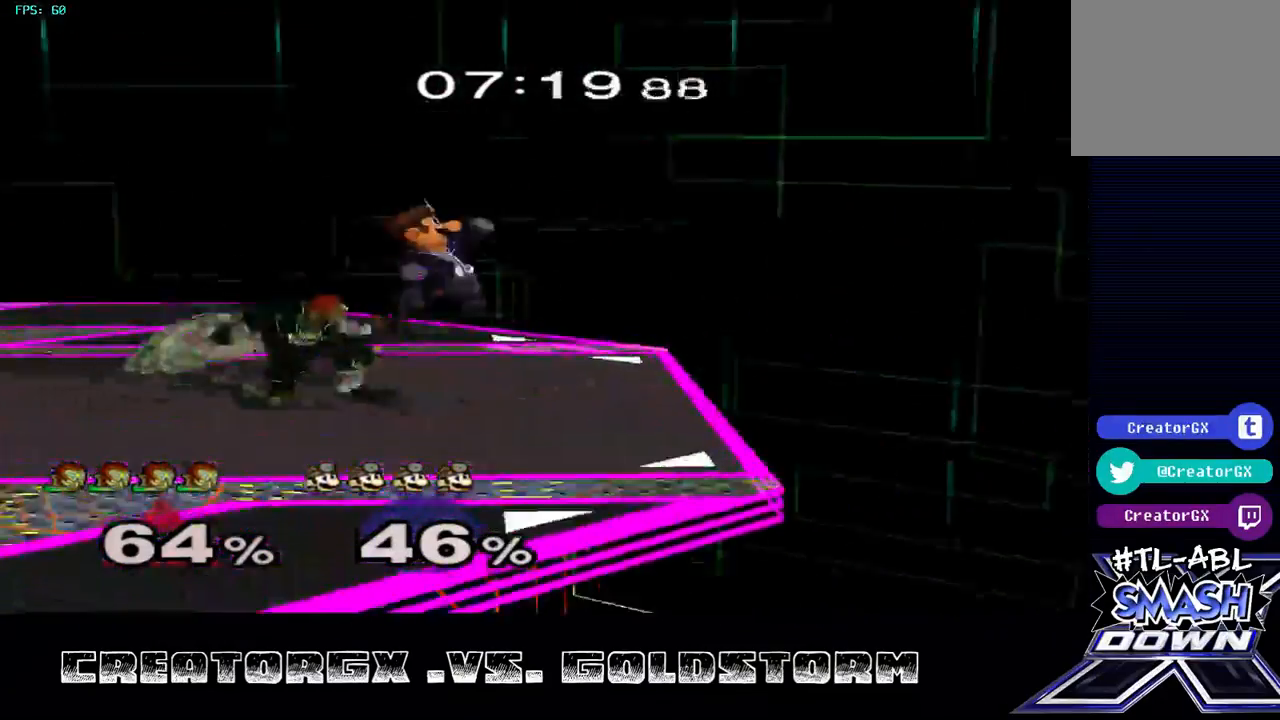
{"dt_ms": 505, "buttons": ["R1"], "left_stick": "center", "right_stick": "center", "events": [[34, "A", "down"], [67, "R1", "down"], [236, "A", "up"]]}
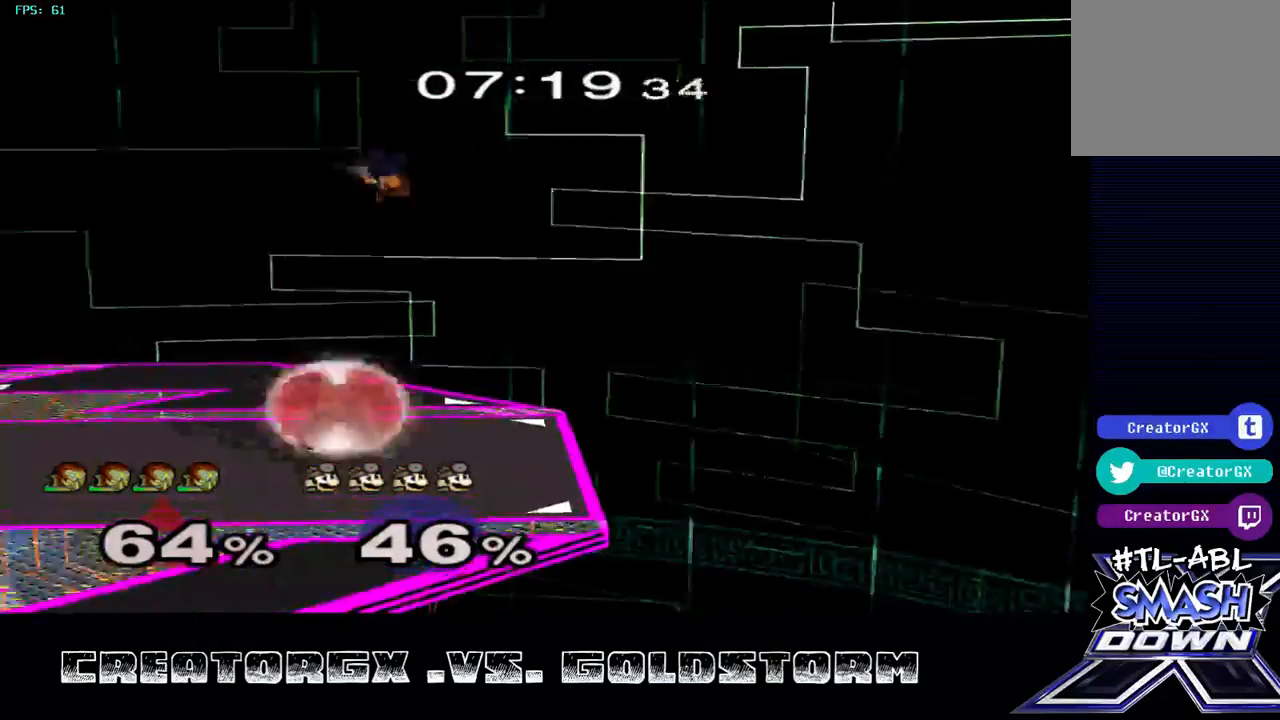
{"dt_ms": 505, "buttons": [], "left_stick": "center", "right_stick": "center", "events": [[135, "left_stick", "left"], [370, "left_stick", "center"], [438, "R1", "up"]]}
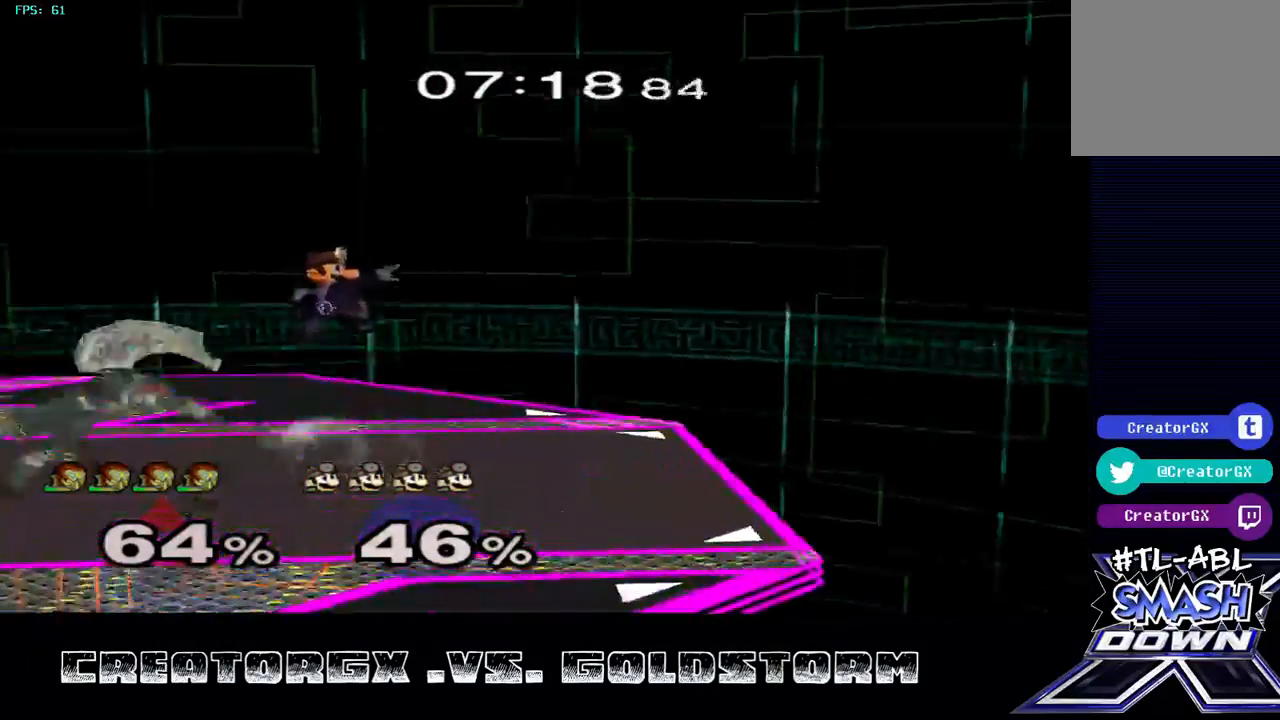
{"dt_ms": 505, "buttons": [], "left_stick": "center", "right_stick": "center", "events": [[202, "left_stick", "right"], [269, "A", "down"], [370, "left_stick", "center"], [404, "A", "up"]]}
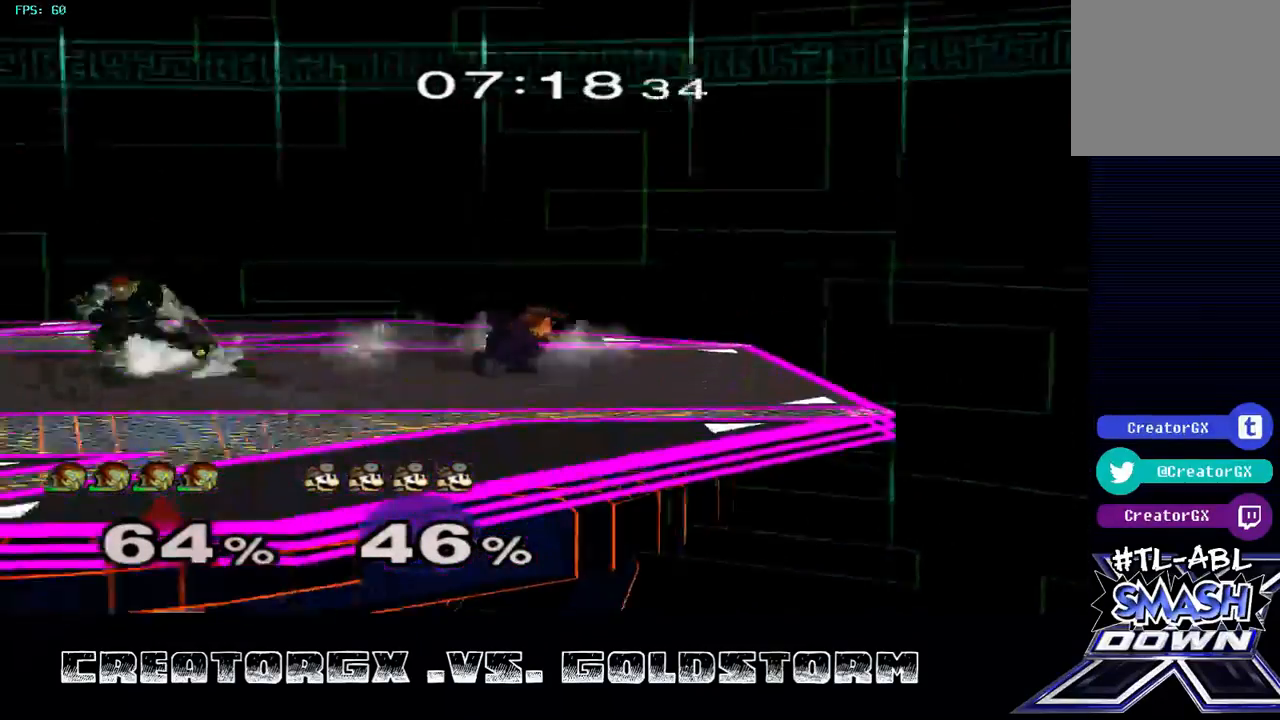
{"dt_ms": 471, "buttons": [], "left_stick": "center", "right_stick": "center", "events": []}